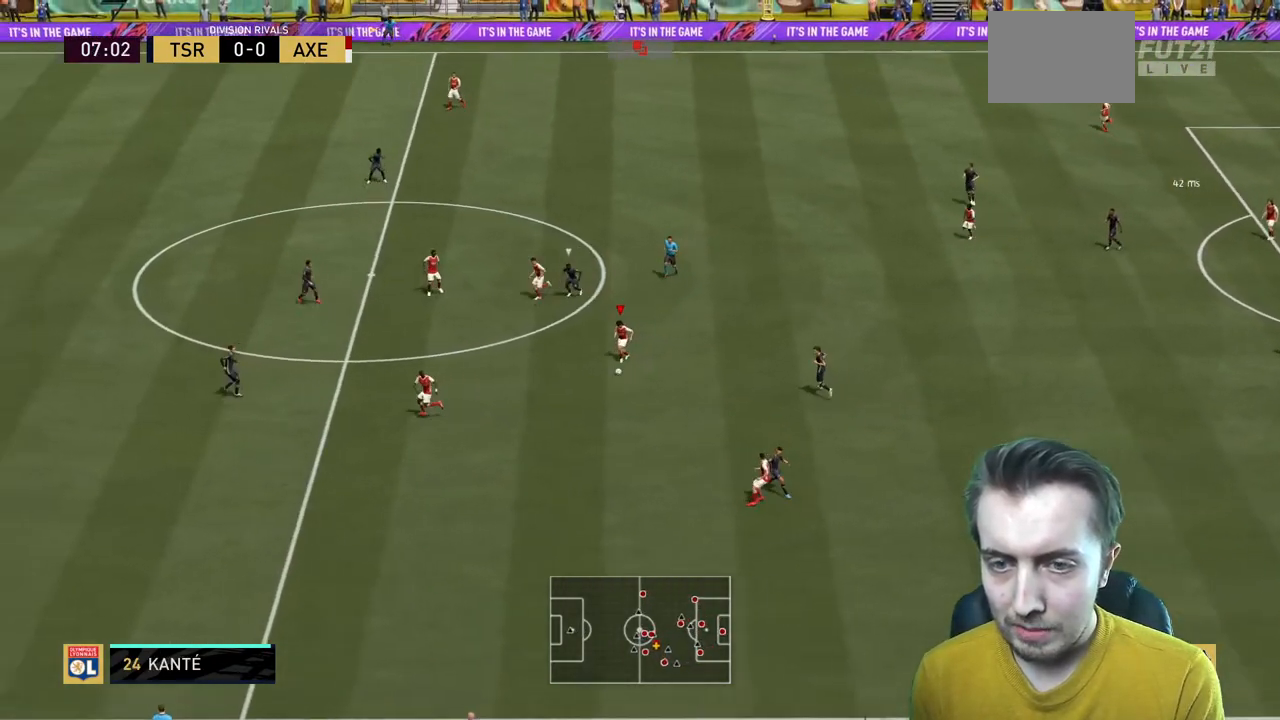
Gameplay with a controller (Xbox layout); each line is a JSON object with the inputs held at the frame after it. "events" lists button and stick changes between this image and that frame as [ms after this image, input, new state], when the widget could be followed in between. Not read: L3 R3.
{"buttons": ["R2"], "left_stick": "left", "right_stick": "center", "events": [[100, "Y", "up"]]}
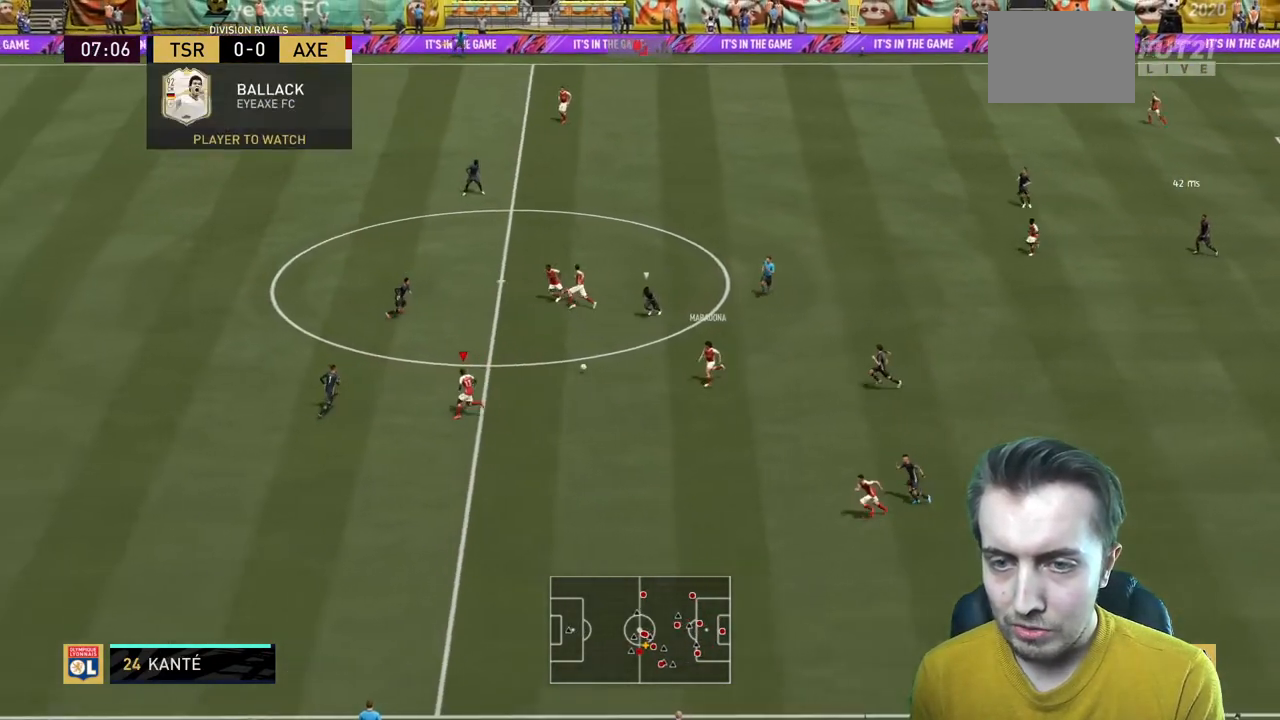
{"buttons": ["R2"], "left_stick": "up", "right_stick": "center", "events": [[100, "left_stick", "up-left"], [300, "left_stick", "up"]]}
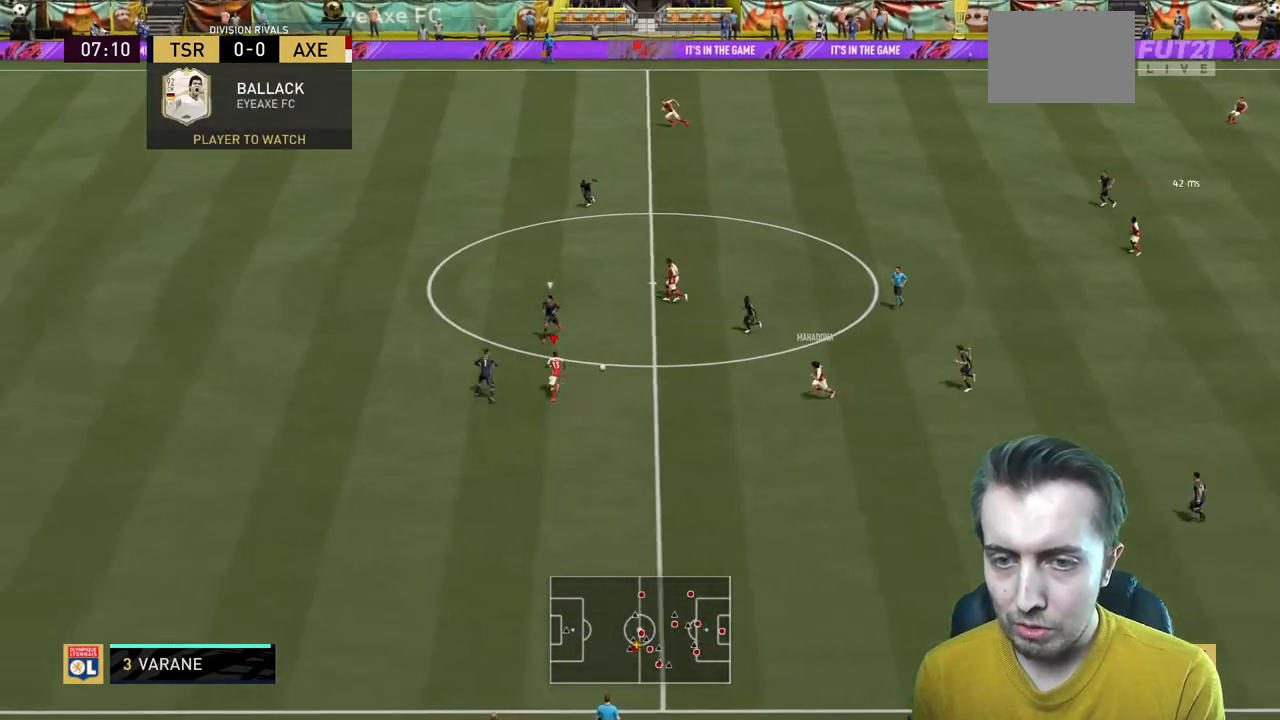
{"buttons": ["R2"], "left_stick": "up-left", "right_stick": "center", "events": [[333, "left_stick", "up-left"]]}
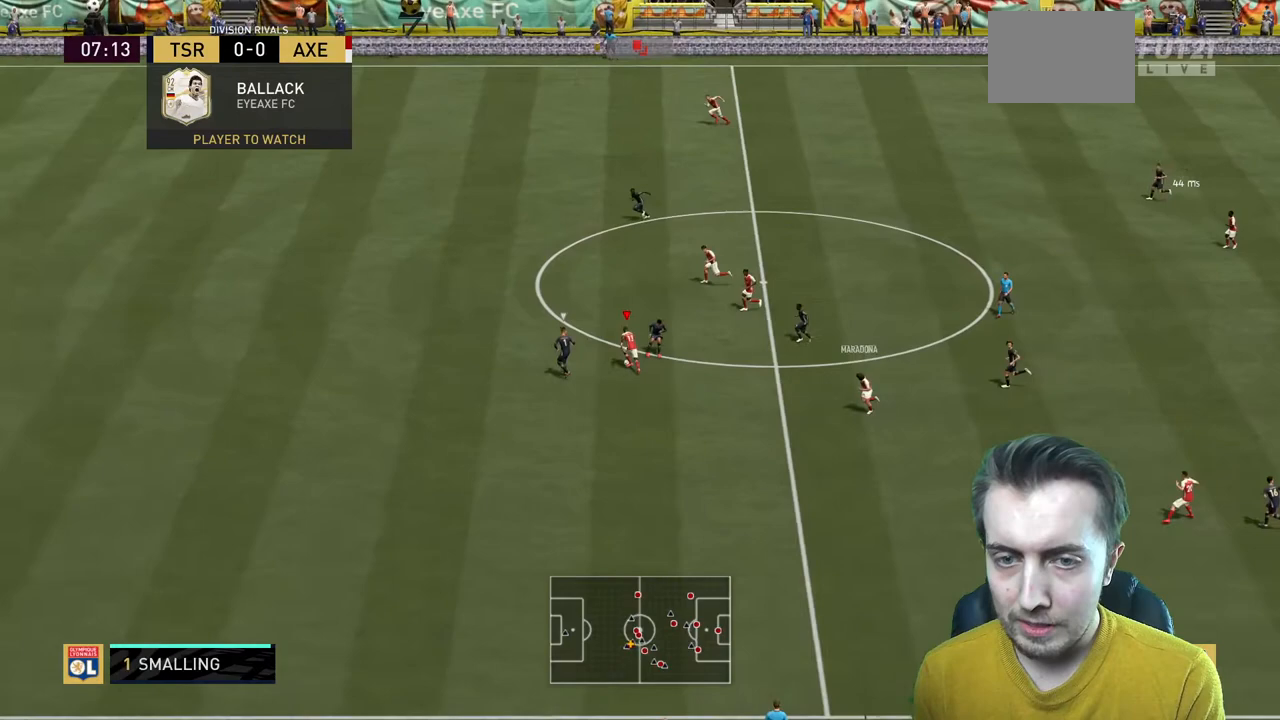
{"buttons": ["R2"], "left_stick": "up", "right_stick": "center", "events": [[467, "left_stick", "up"]]}
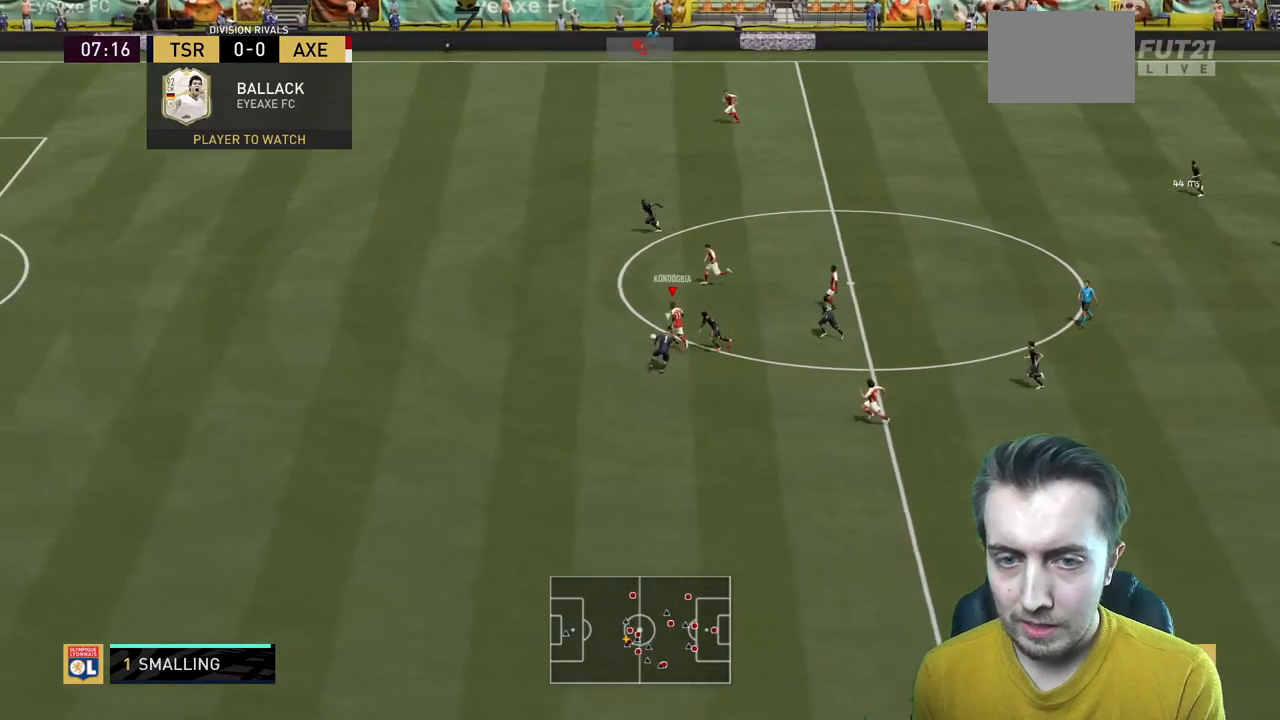
{"buttons": ["R2"], "left_stick": "left", "right_stick": "center", "events": [[100, "left_stick", "up-left"], [200, "left_stick", "left"]]}
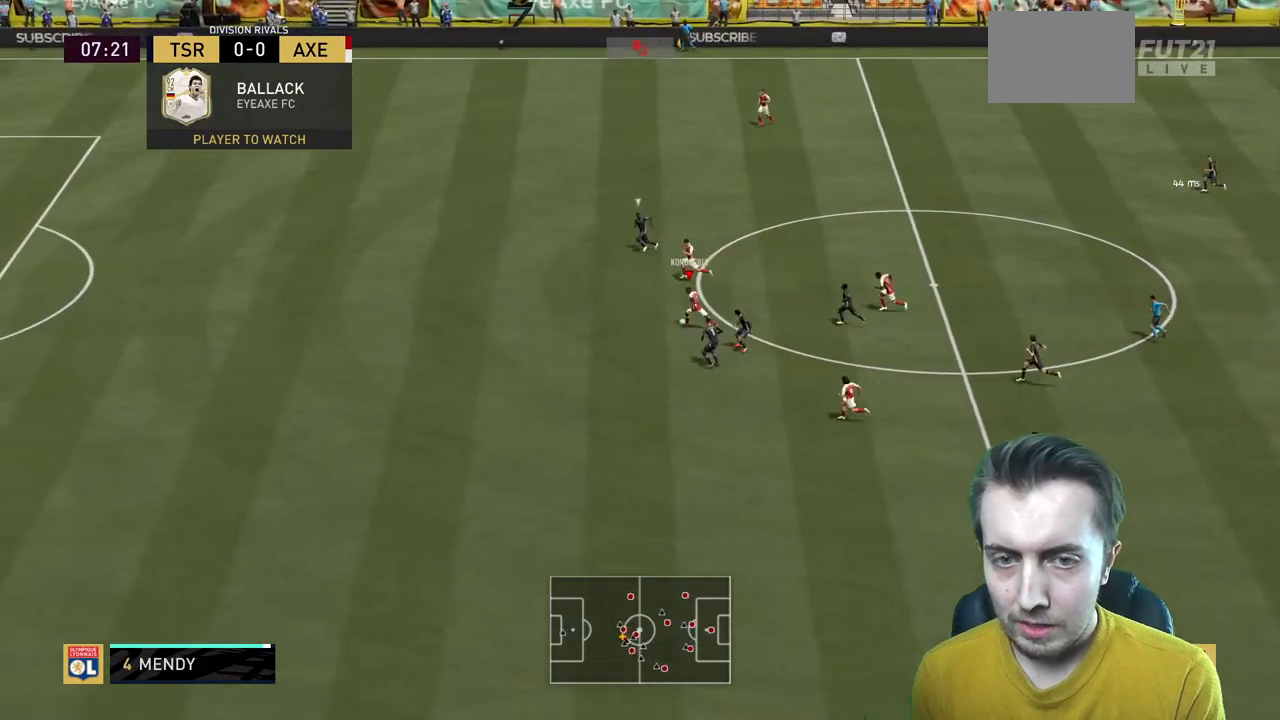
{"buttons": ["R2"], "left_stick": "left", "right_stick": "center", "events": []}
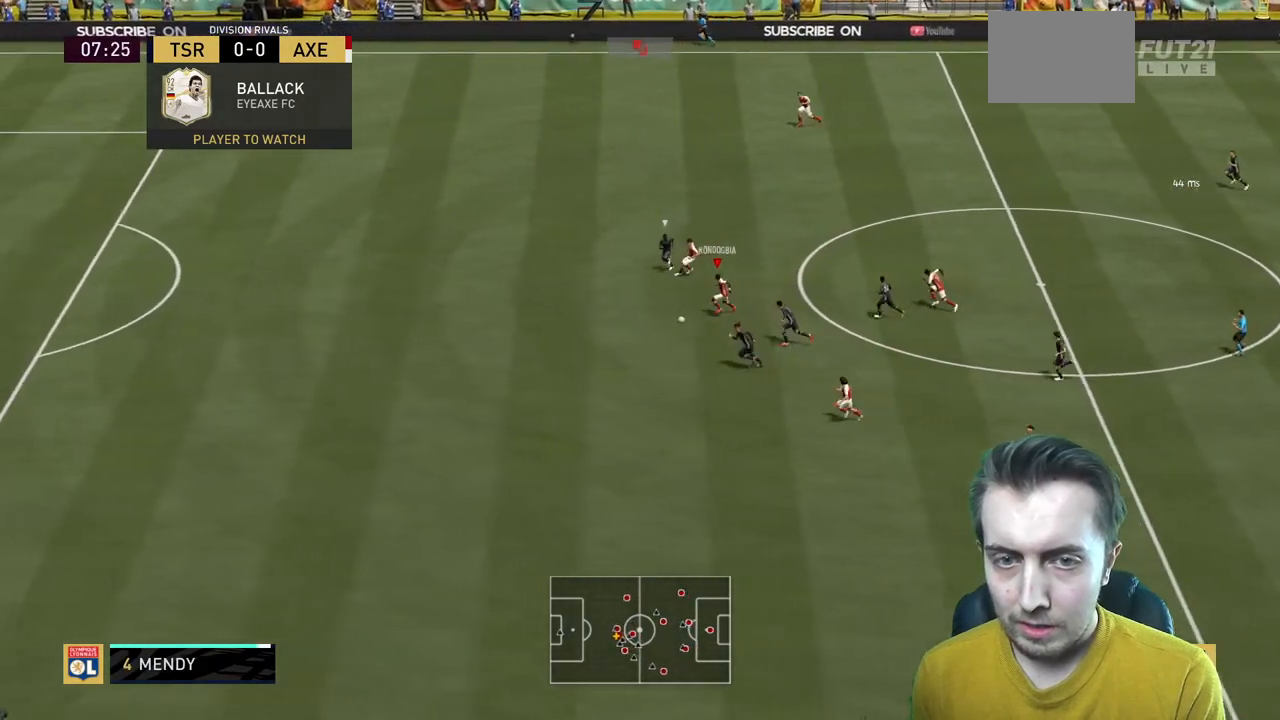
{"buttons": ["R2"], "left_stick": "up-left", "right_stick": "center", "events": [[166, "Y", "down"], [233, "left_stick", "up-left"], [300, "Y", "up"]]}
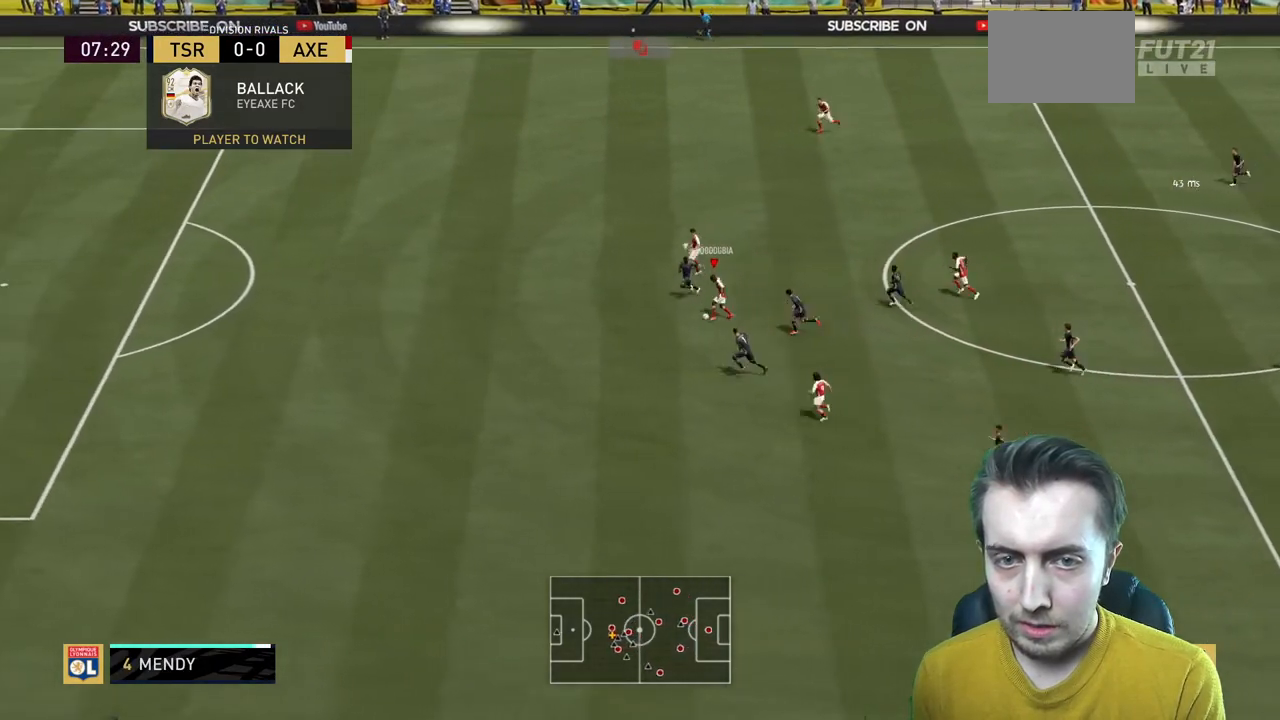
{"buttons": ["R2"], "left_stick": "left", "right_stick": "center", "events": [[334, "left_stick", "left"]]}
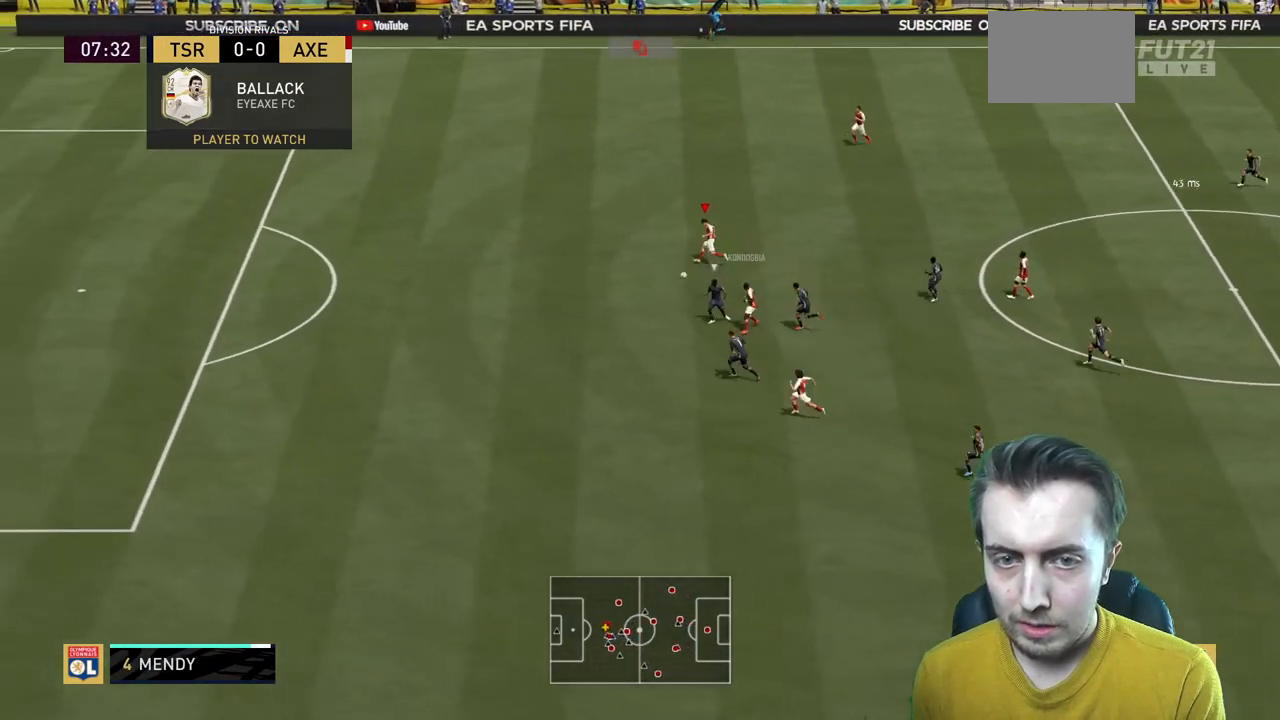
{"buttons": ["R2"], "left_stick": "left", "right_stick": "center", "events": []}
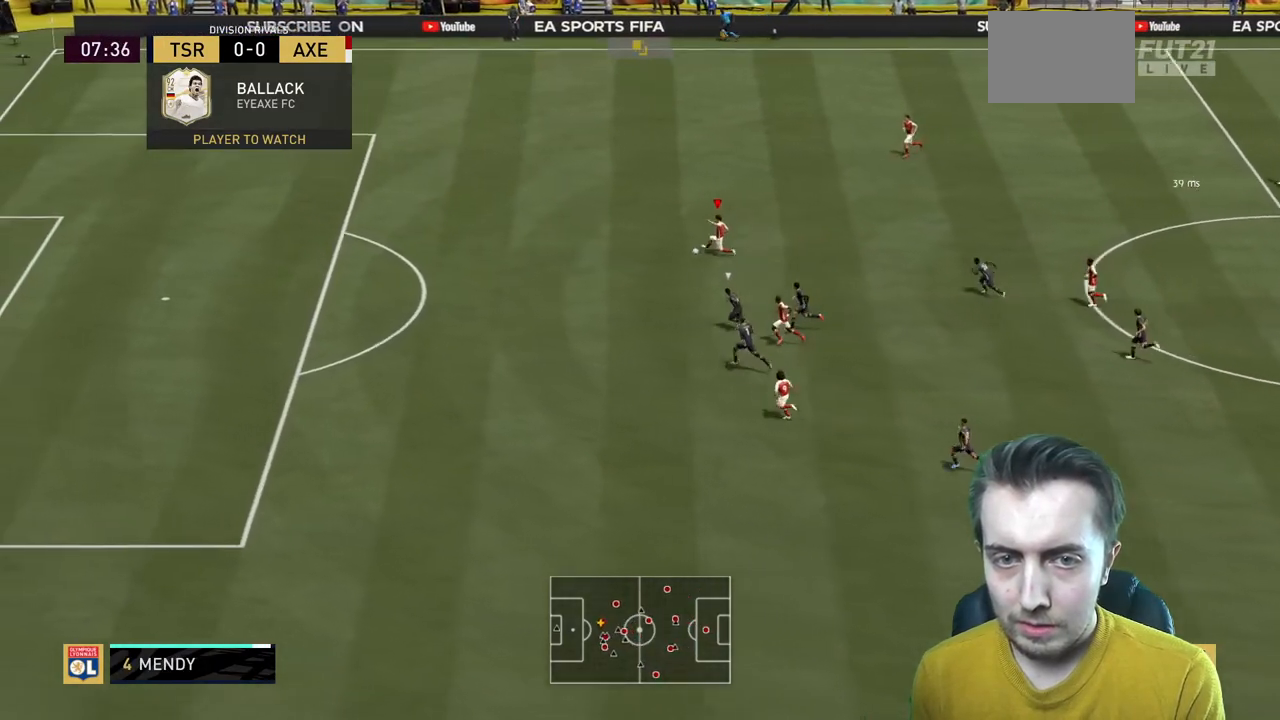
{"buttons": ["R2"], "left_stick": "left", "right_stick": "center", "events": []}
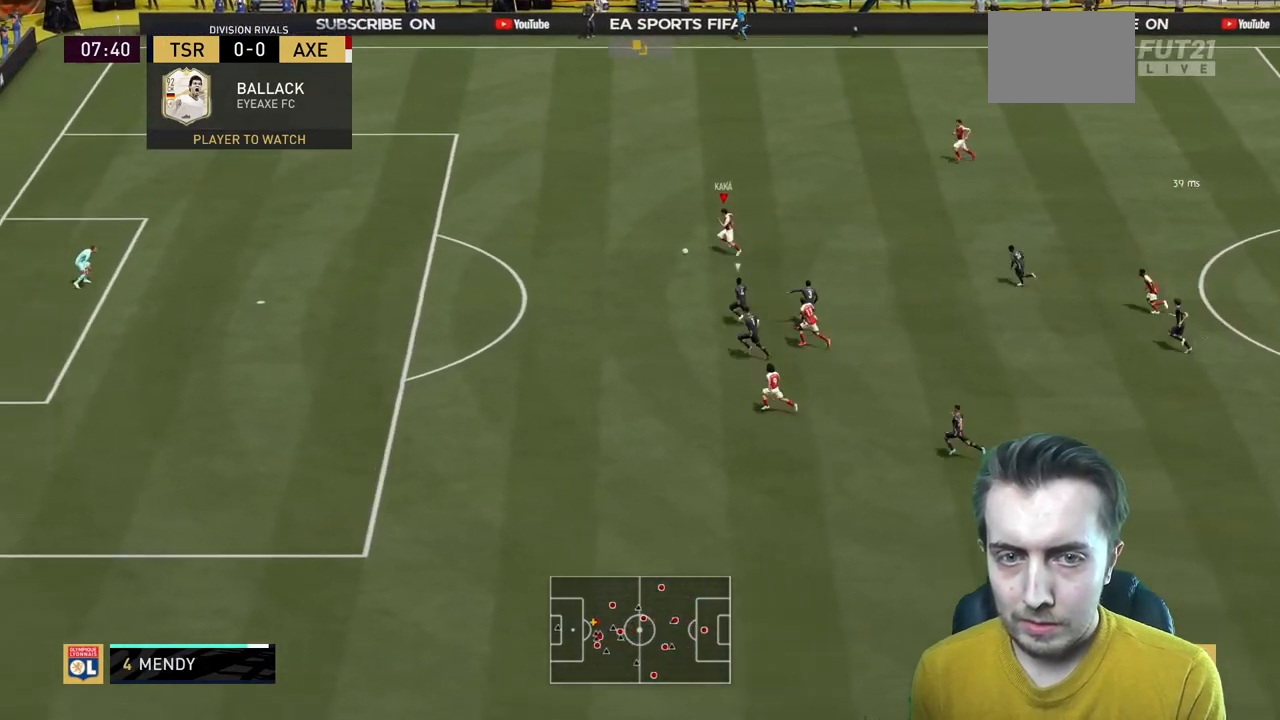
{"buttons": ["R2"], "left_stick": "left", "right_stick": "center", "events": []}
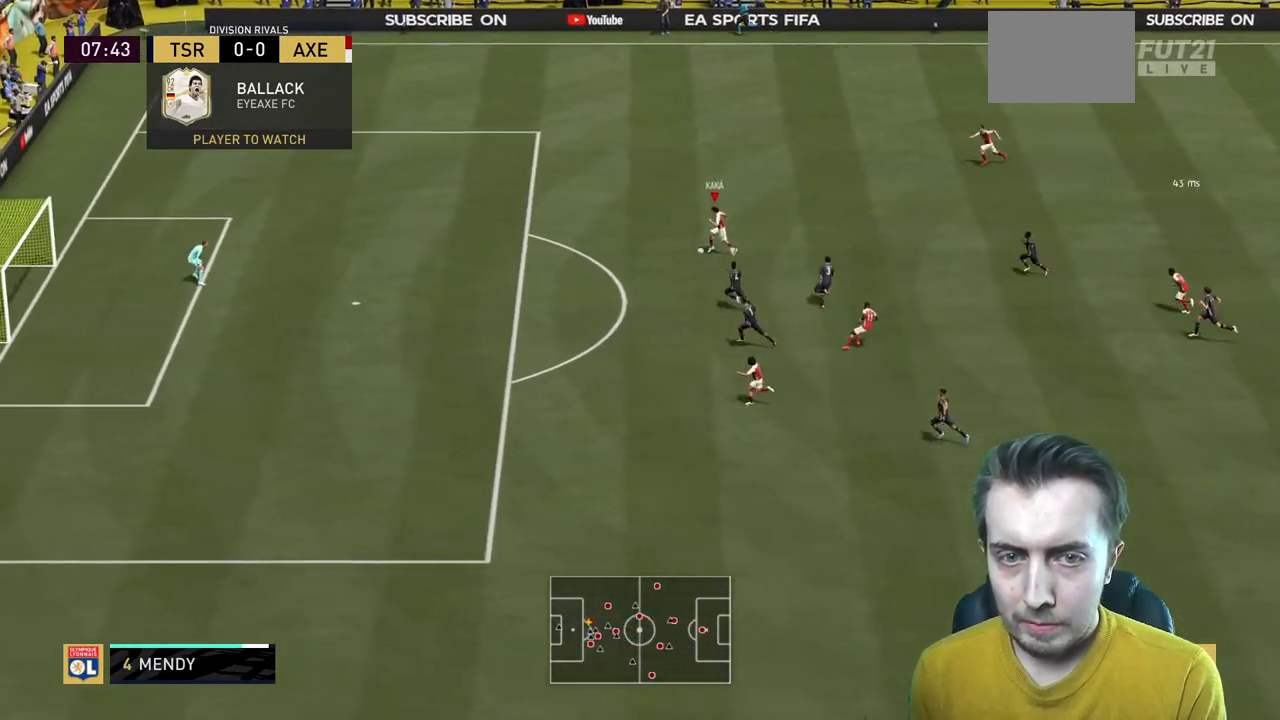
{"buttons": ["R2"], "left_stick": "left", "right_stick": "center", "events": []}
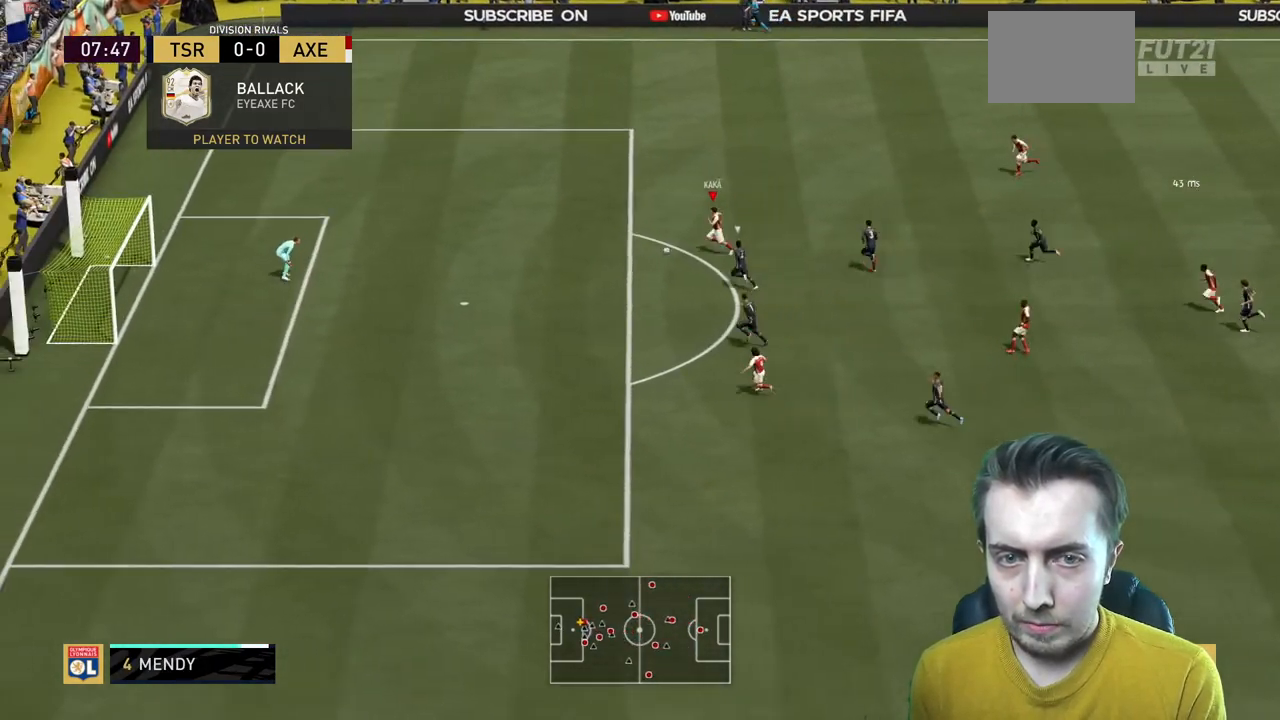
{"buttons": ["R2"], "left_stick": "down-left", "right_stick": "center", "events": [[133, "B", "down"], [200, "left_stick", "down-left"], [467, "B", "up"]]}
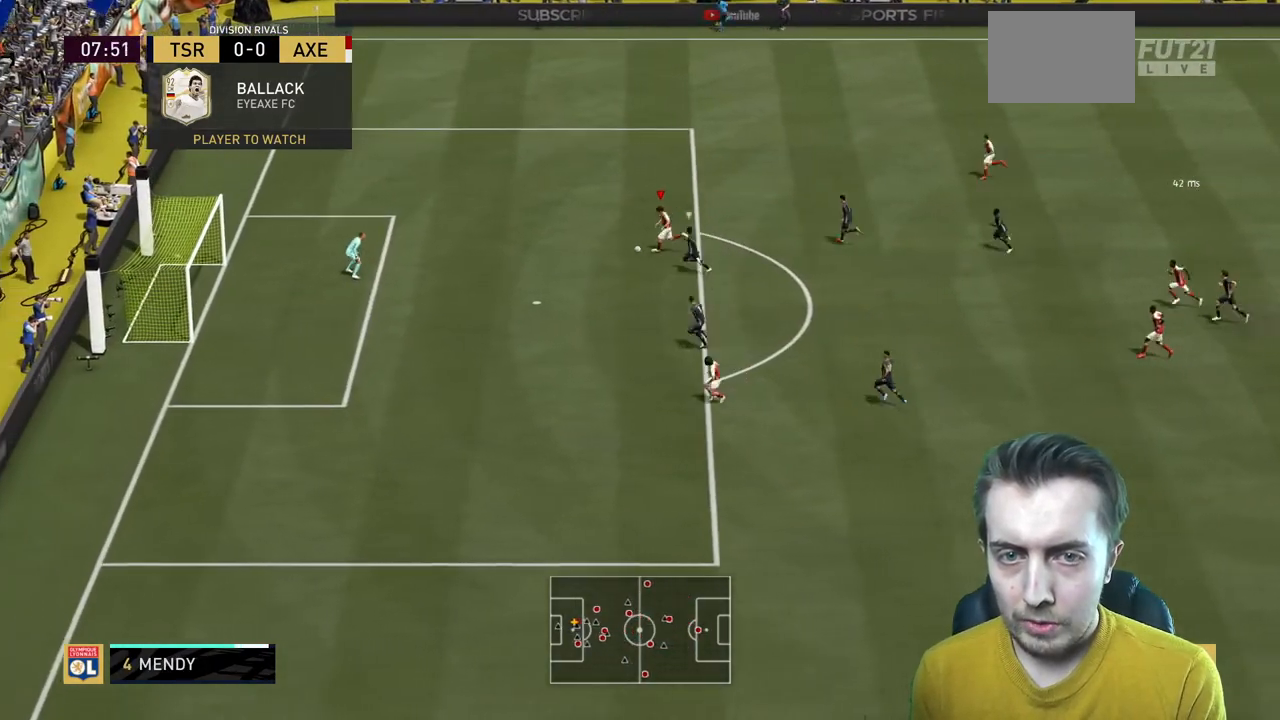
{"buttons": ["R2"], "left_stick": "center", "right_stick": "center", "events": [[367, "left_stick", "center"]]}
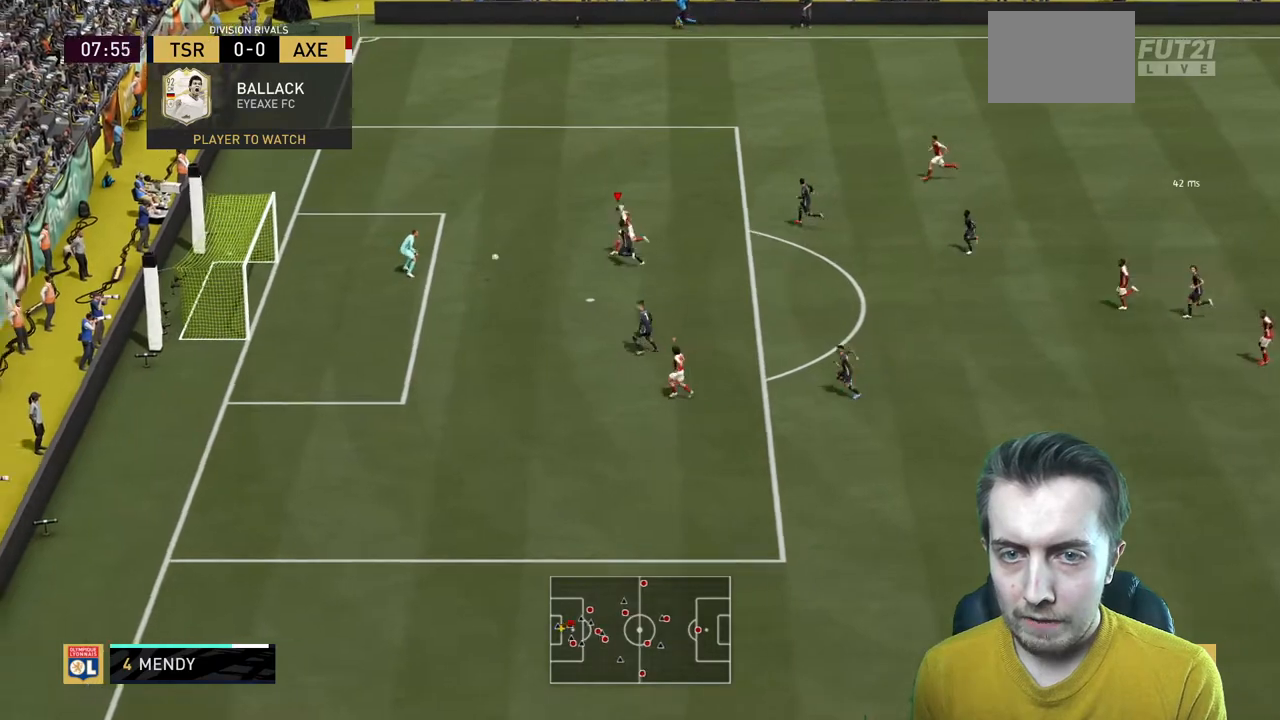
{"buttons": ["R2"], "left_stick": "left", "right_stick": "center", "events": [[100, "left_stick", "left"]]}
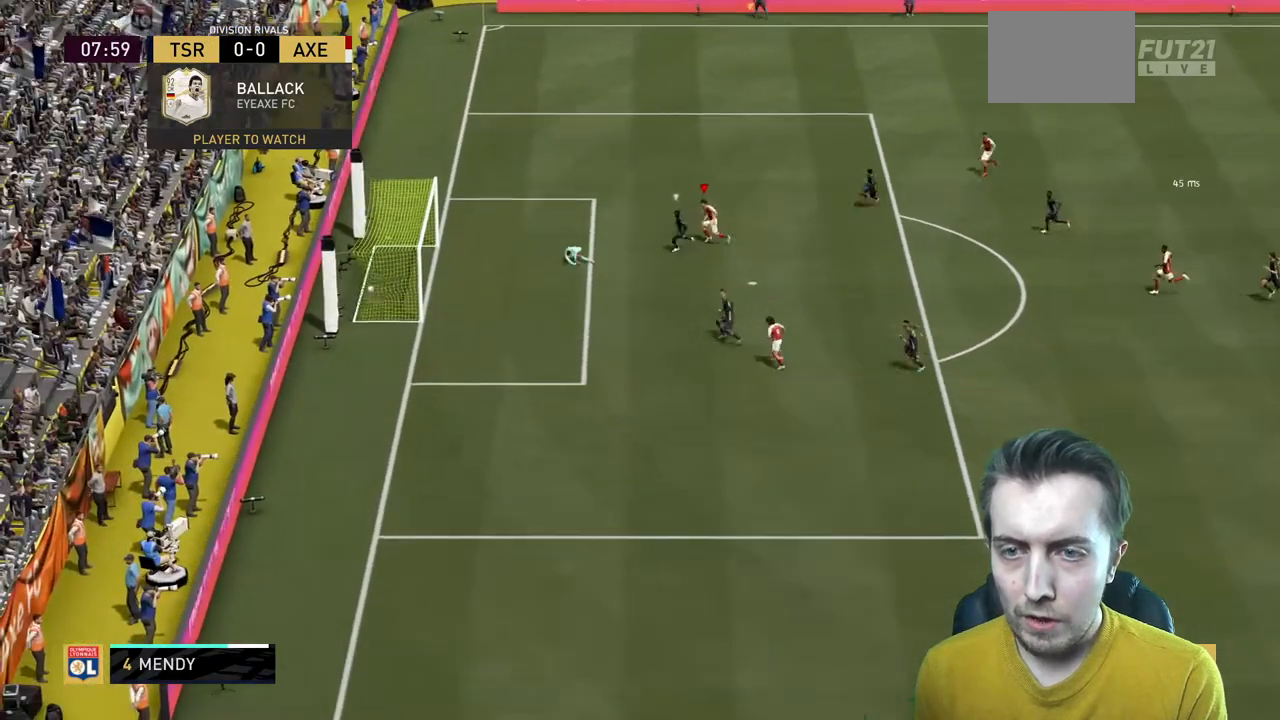
{"buttons": [], "left_stick": "up-left", "right_stick": "center", "events": [[67, "R2", "up"], [67, "left_stick", "up-left"]]}
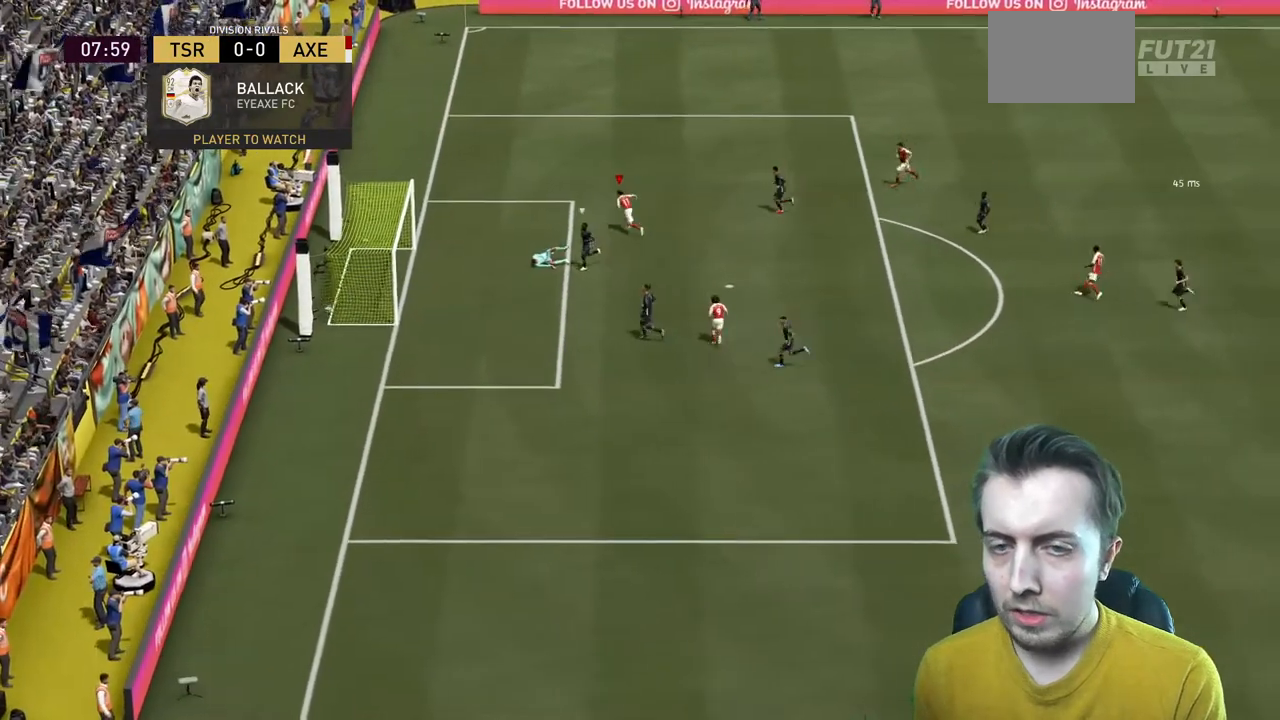
{"buttons": [], "left_stick": "up", "right_stick": "center", "events": [[501, "left_stick", "up"]]}
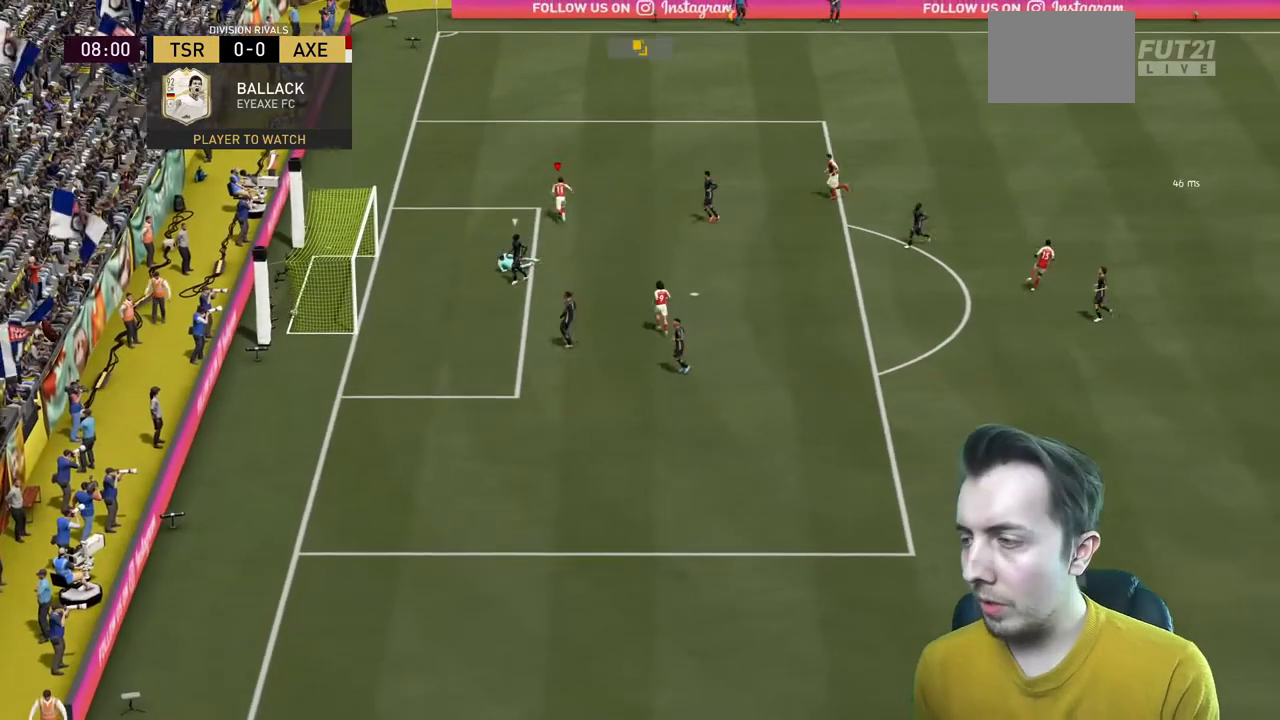
{"buttons": ["R2"], "left_stick": "center", "right_stick": "center", "events": [[200, "left_stick", "center"], [501, "R2", "down"]]}
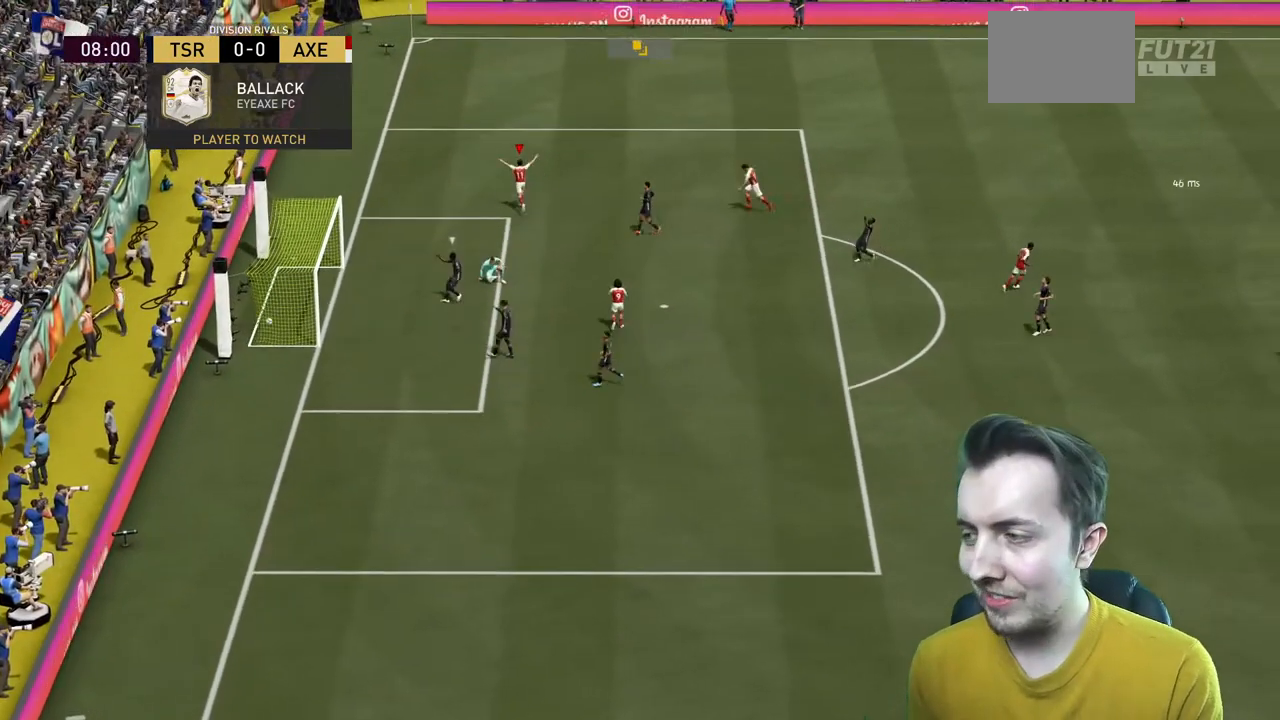
{"buttons": [], "left_stick": "center", "right_stick": "center", "events": [[66, "R2", "up"]]}
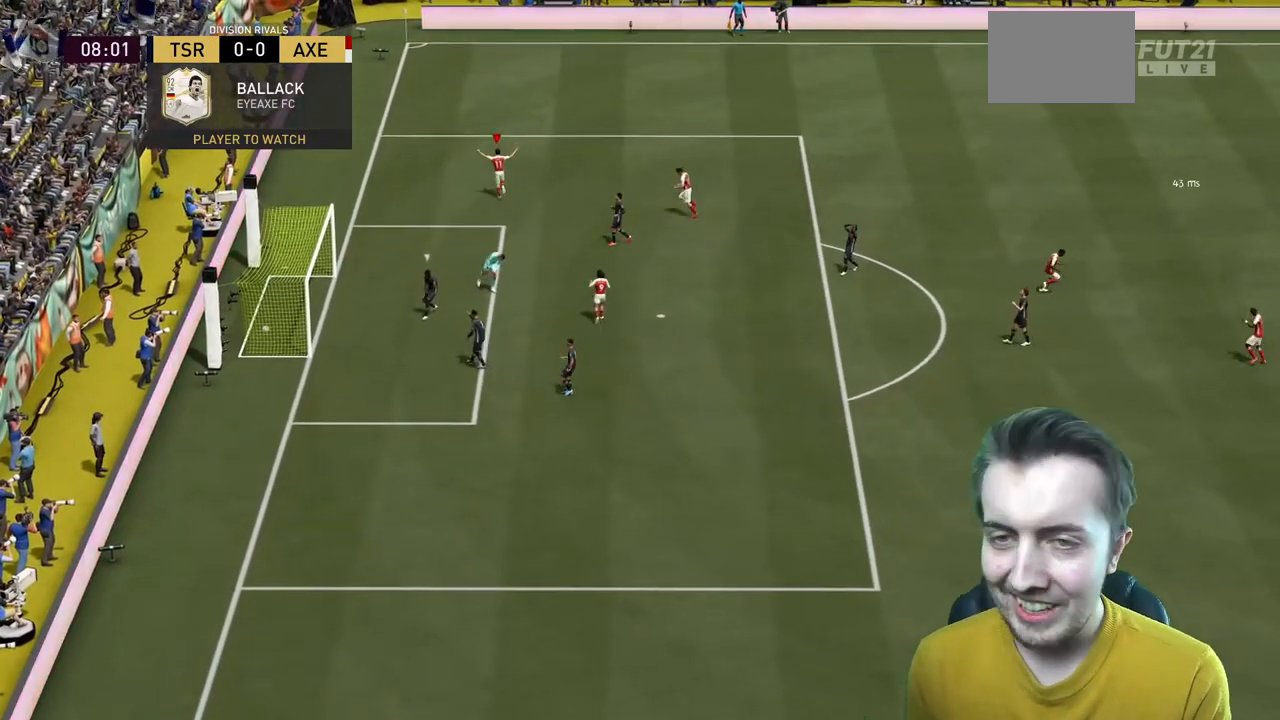
{"buttons": [], "left_stick": "up", "right_stick": "center", "events": [[367, "left_stick", "up"]]}
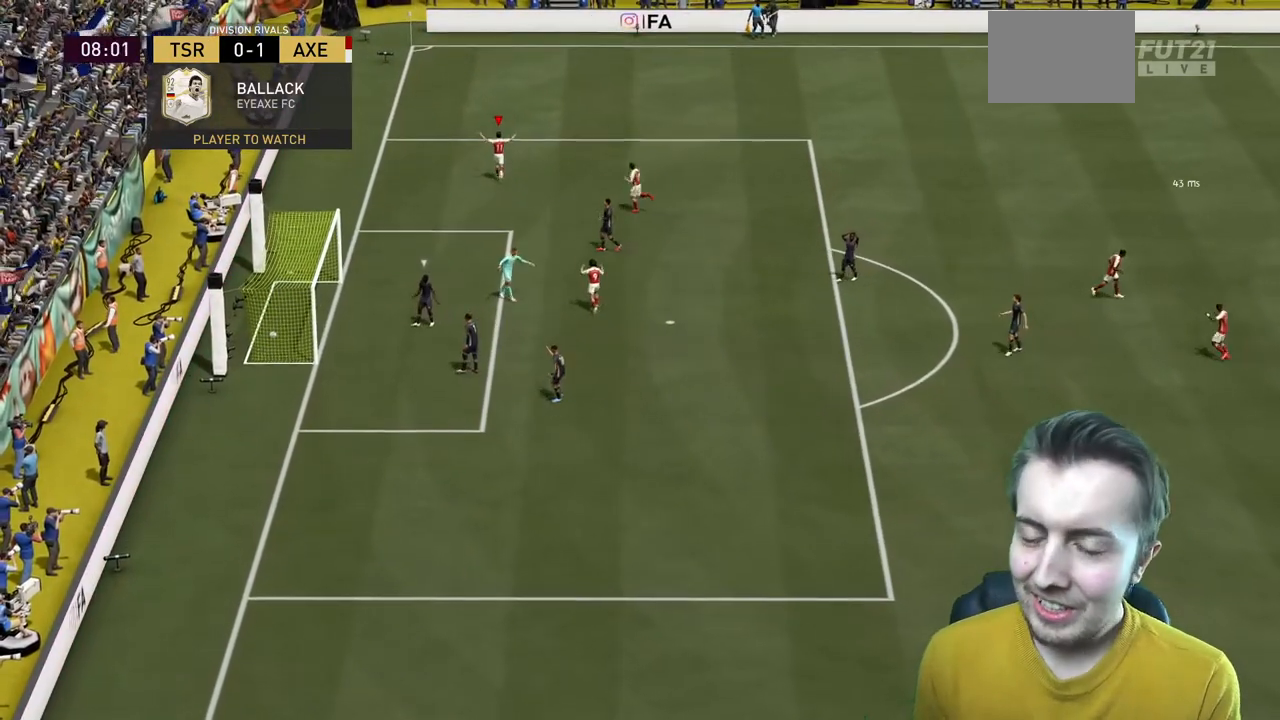
{"buttons": [], "left_stick": "up", "right_stick": "center", "events": []}
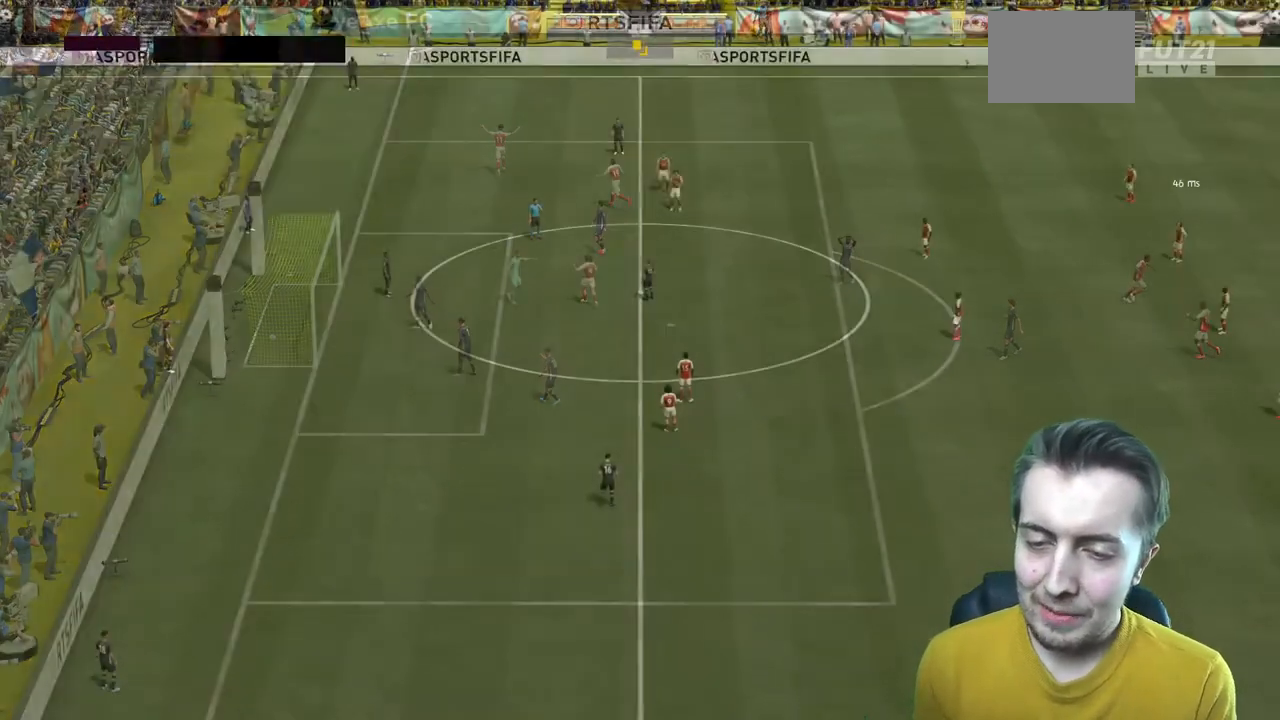
{"buttons": [], "left_stick": "center", "right_stick": "center", "events": [[234, "left_stick", "center"]]}
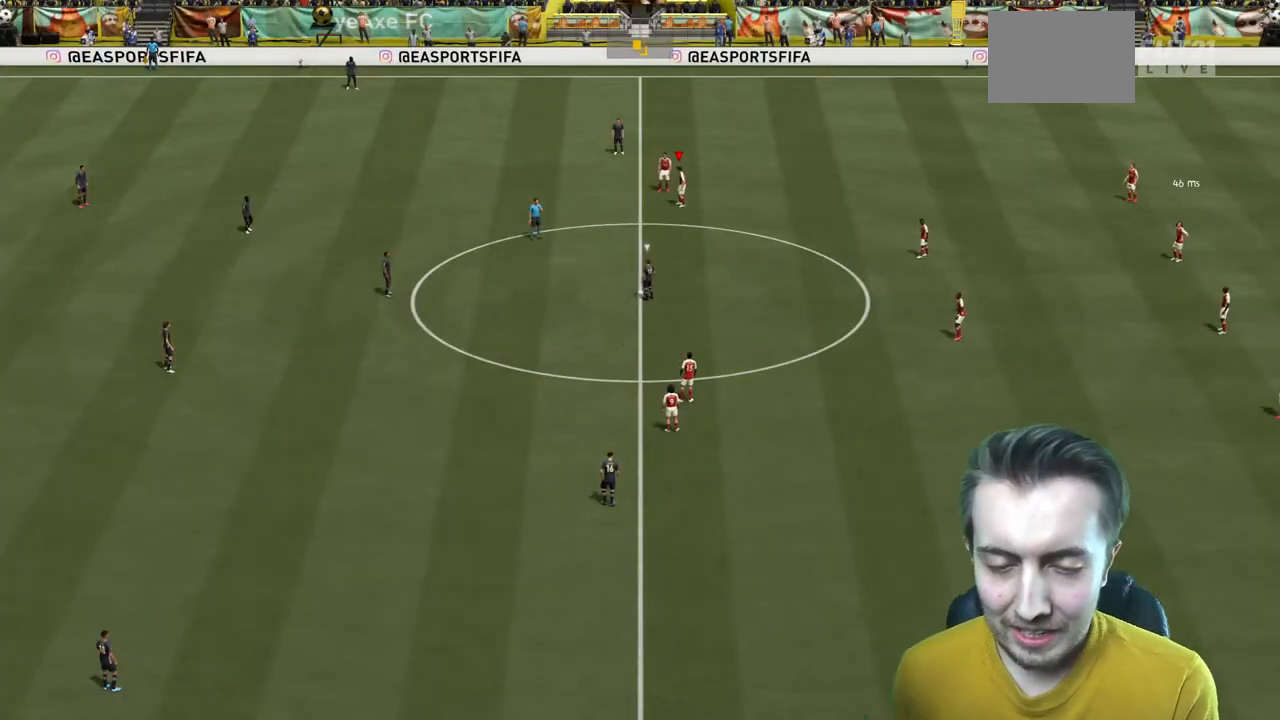
{"buttons": [], "left_stick": "left", "right_stick": "down", "events": [[400, "left_stick", "left"], [400, "right_stick", "down"]]}
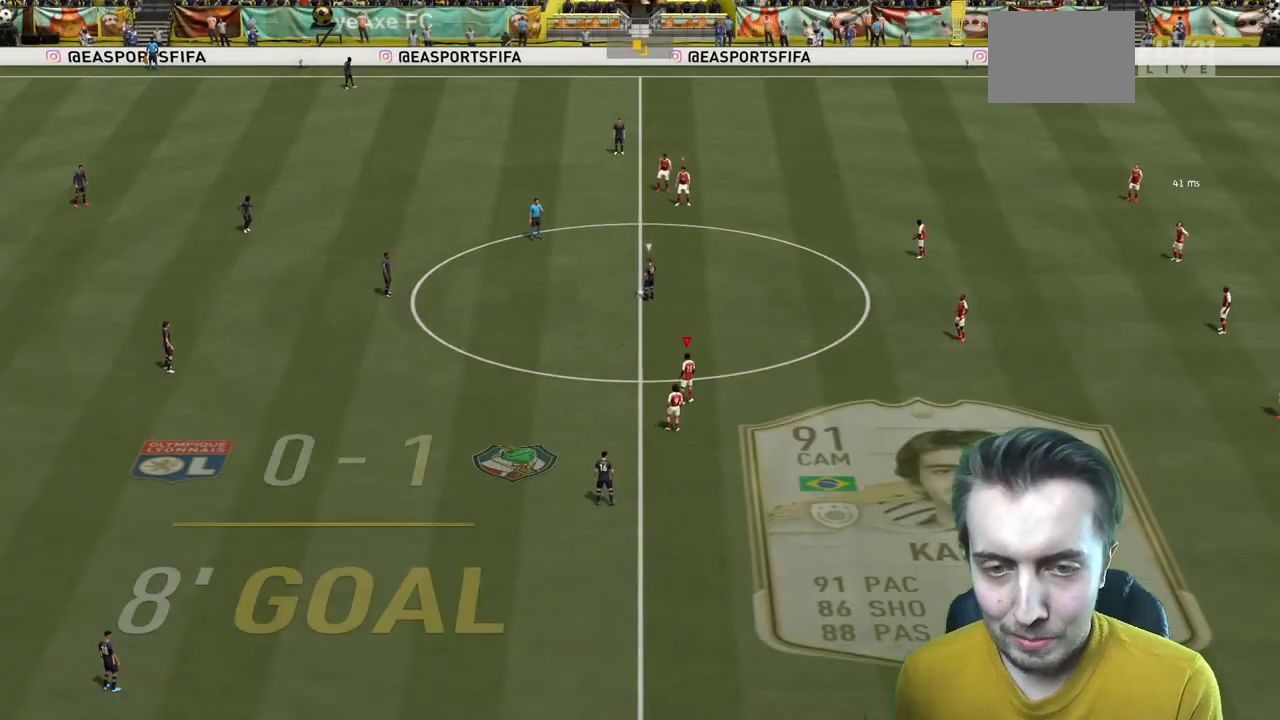
{"buttons": ["R2"], "left_stick": "up-left", "right_stick": "center", "events": [[100, "right_stick", "center"], [133, "R2", "down"], [200, "left_stick", "up-left"]]}
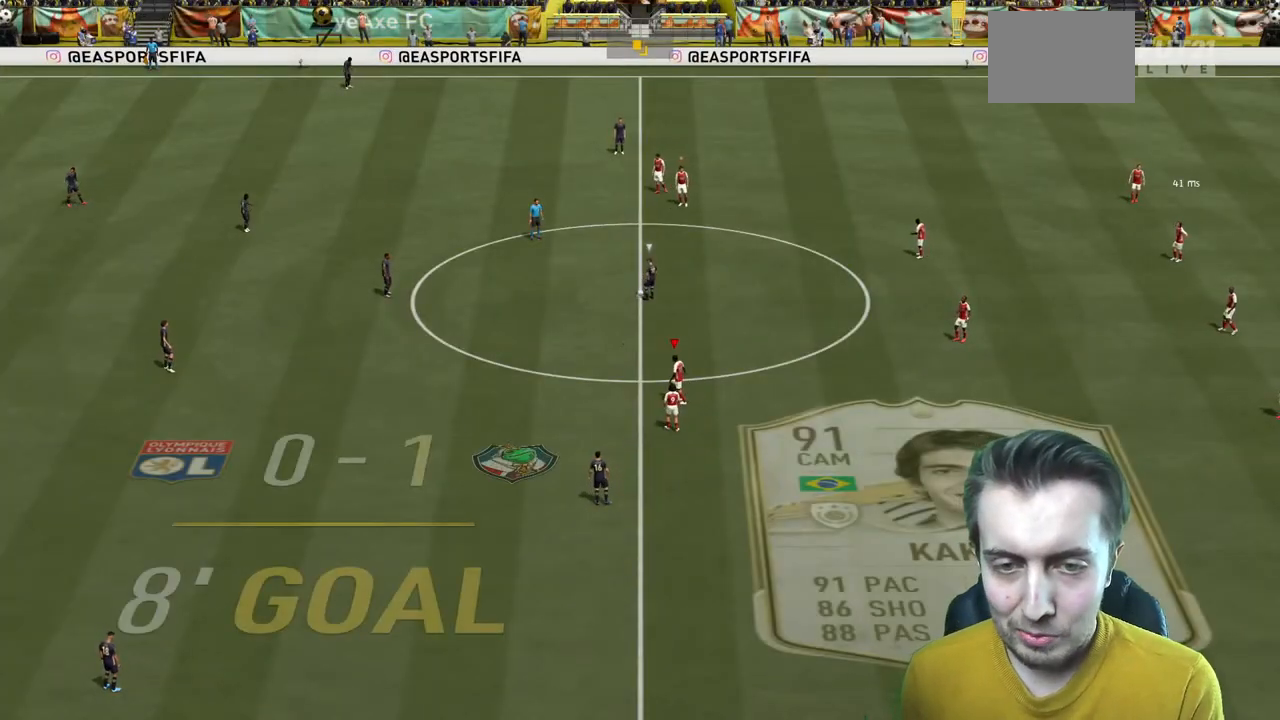
{"buttons": ["L2", "R2"], "left_stick": "up", "right_stick": "center", "events": [[333, "left_stick", "up"], [400, "L2", "down"]]}
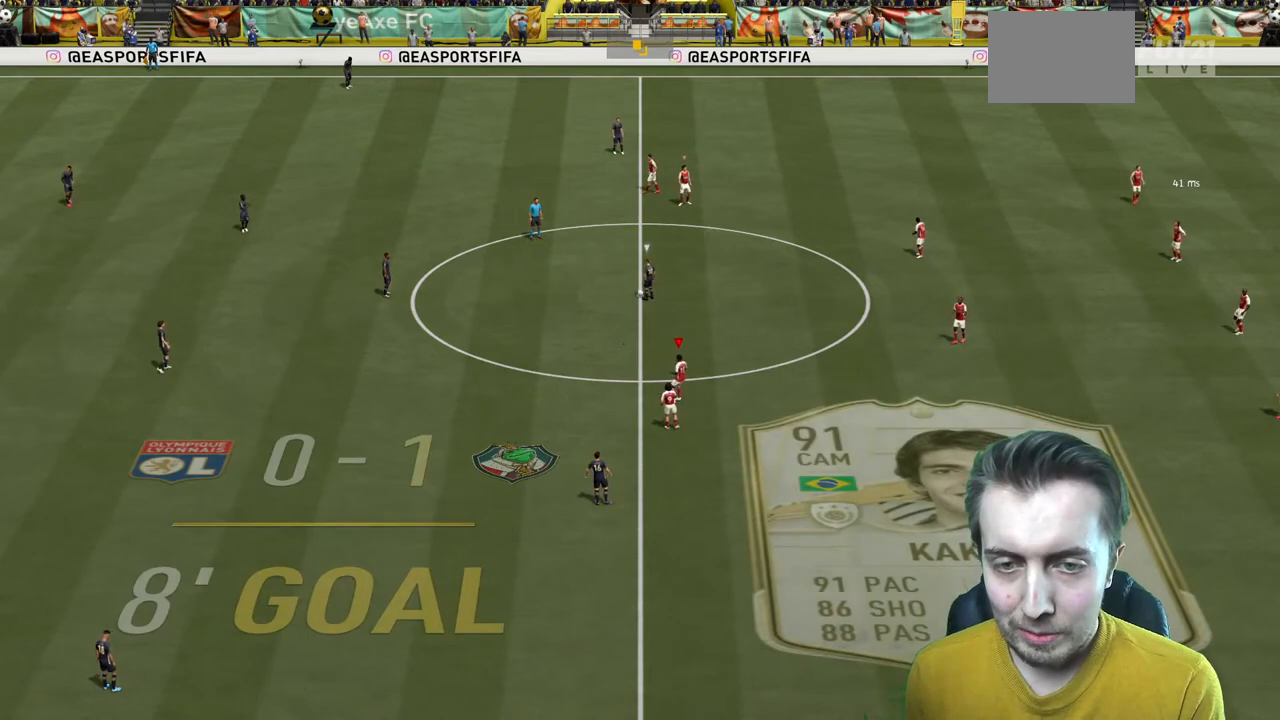
{"buttons": ["R2"], "left_stick": "center", "right_stick": "center", "events": [[100, "L2", "up"], [334, "left_stick", "center"]]}
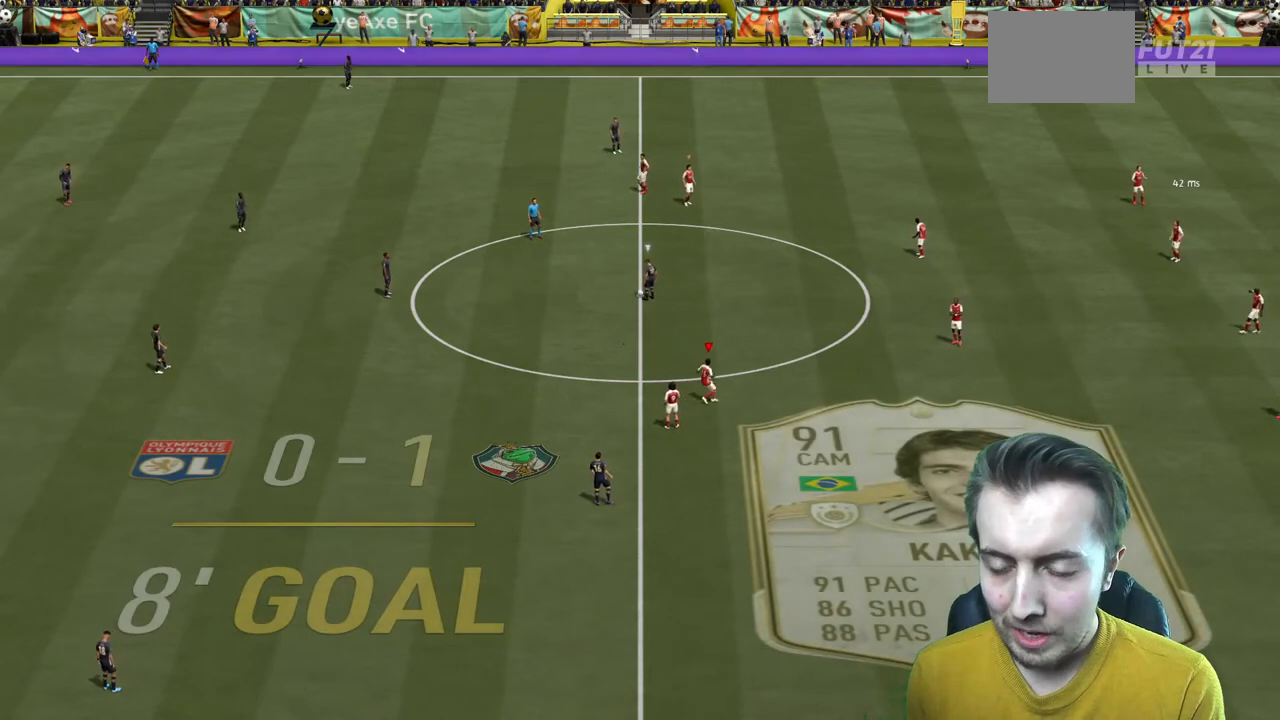
{"buttons": ["R2"], "left_stick": "up", "right_stick": "center", "events": [[100, "R2", "up"], [133, "left_stick", "up"], [367, "R2", "down"]]}
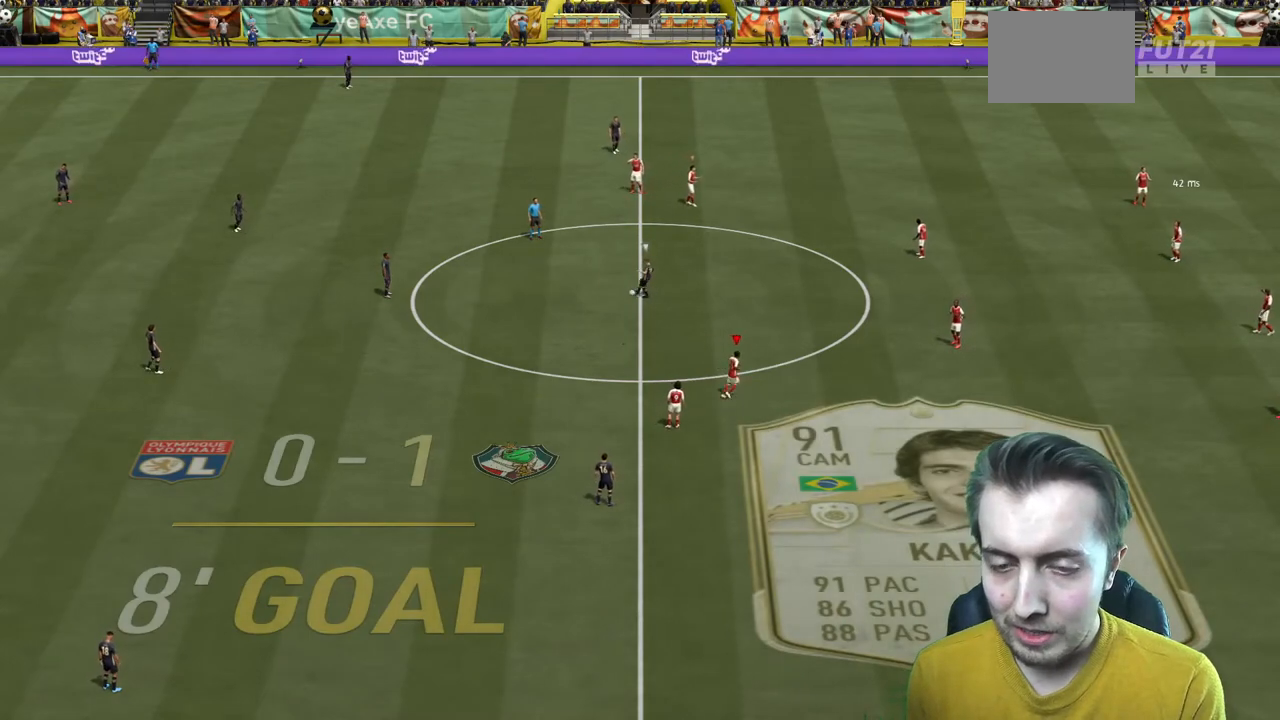
{"buttons": ["R2"], "left_stick": "up", "right_stick": "center", "events": []}
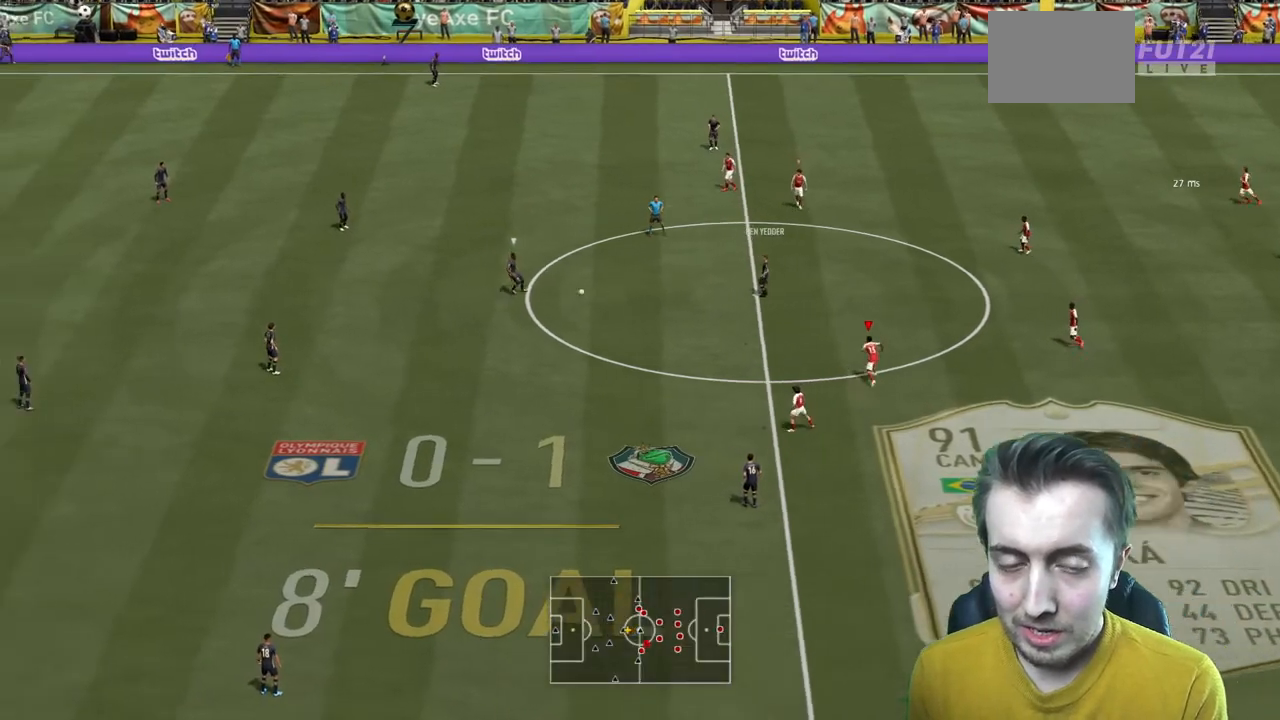
{"buttons": ["R2"], "left_stick": "up-left", "right_stick": "center", "events": [[468, "left_stick", "up-left"]]}
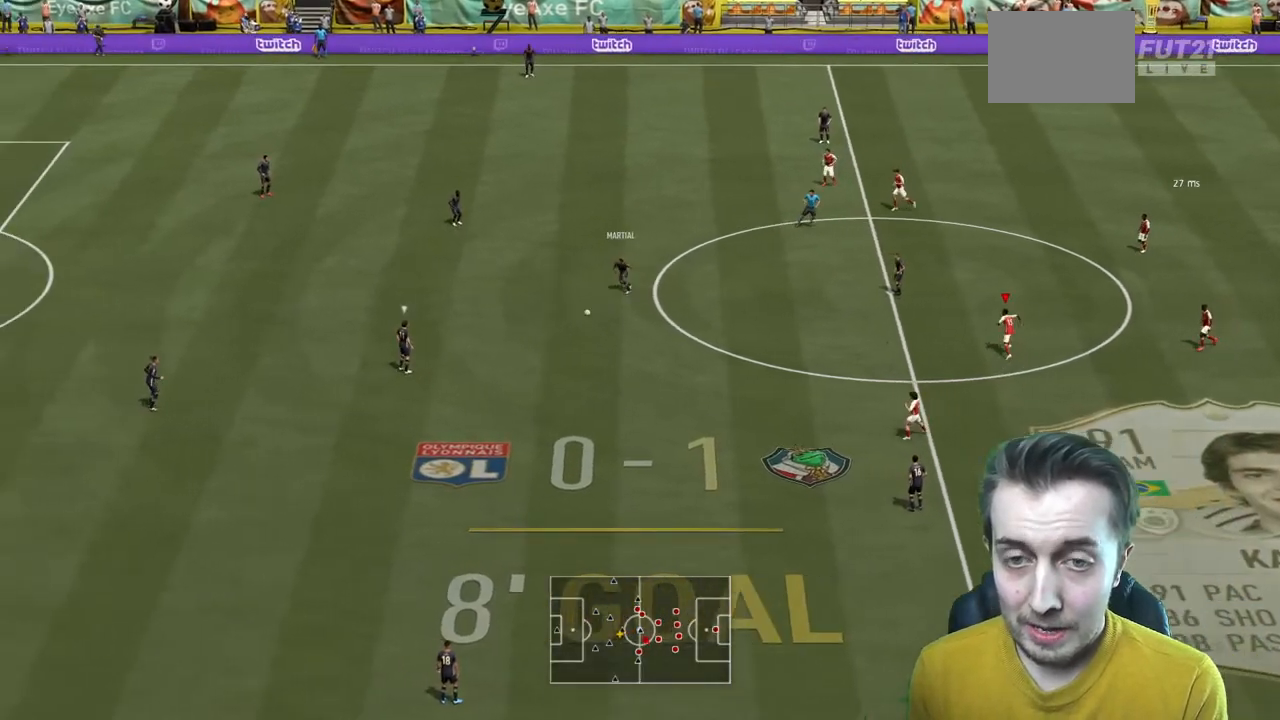
{"buttons": ["R2"], "left_stick": "down-left", "right_stick": "center", "events": [[200, "left_stick", "left"], [334, "left_stick", "down-left"]]}